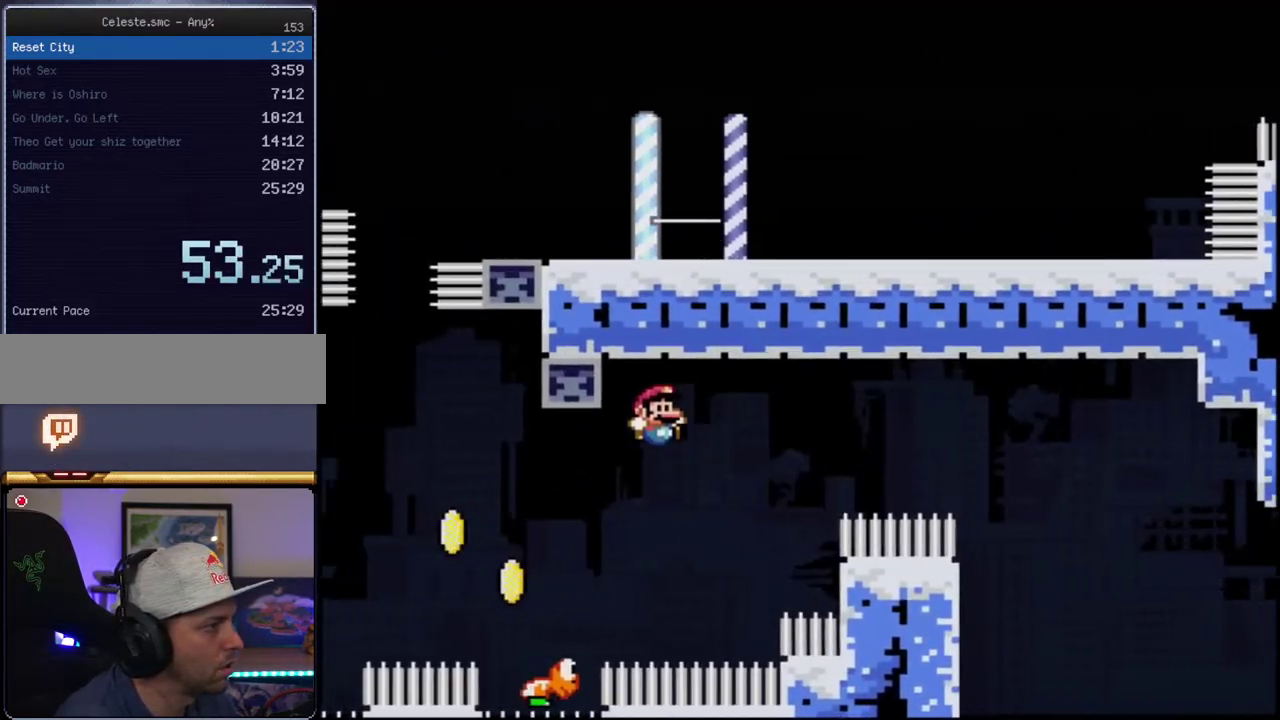
Gameplay with a controller (Nintendo layout); each line is a JSON object with the inputs held at the frame after it. "events" lists button and stick changes between this image and that frame as [ms after this image, input, new state], when the widget could be followed in between. Not read: L3 R3.
{"buttons": ["B", "Y", "DPAD_LEFT"], "events": [[133, "DPAD_LEFT", "down"], [133, "DPAD_RIGHT", "up"], [283, "DPAD_LEFT", "up"], [283, "DPAD_RIGHT", "down"], [417, "DPAD_RIGHT", "up"], [450, "DPAD_LEFT", "down"]]}
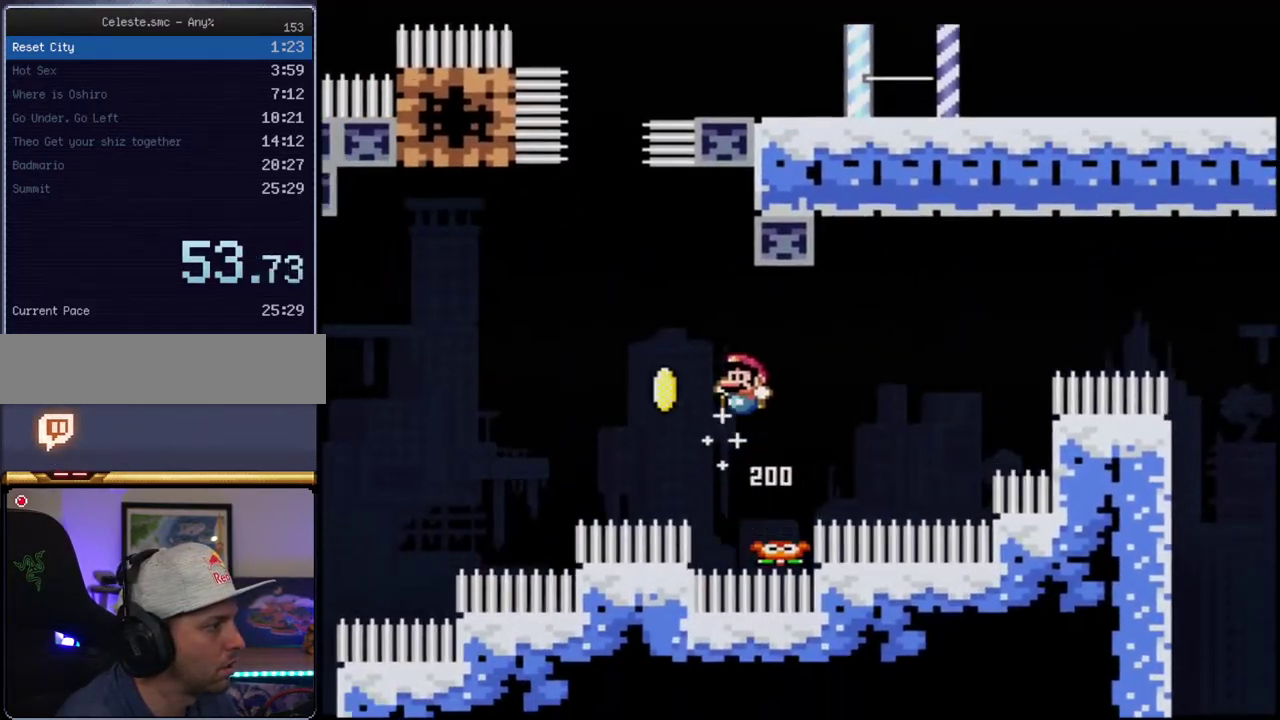
{"buttons": ["B", "Y", "R1", "DPAD_UP"], "events": [[217, "DPAD_LEFT", "up"], [383, "DPAD_UP", "down"], [433, "R1", "down"]]}
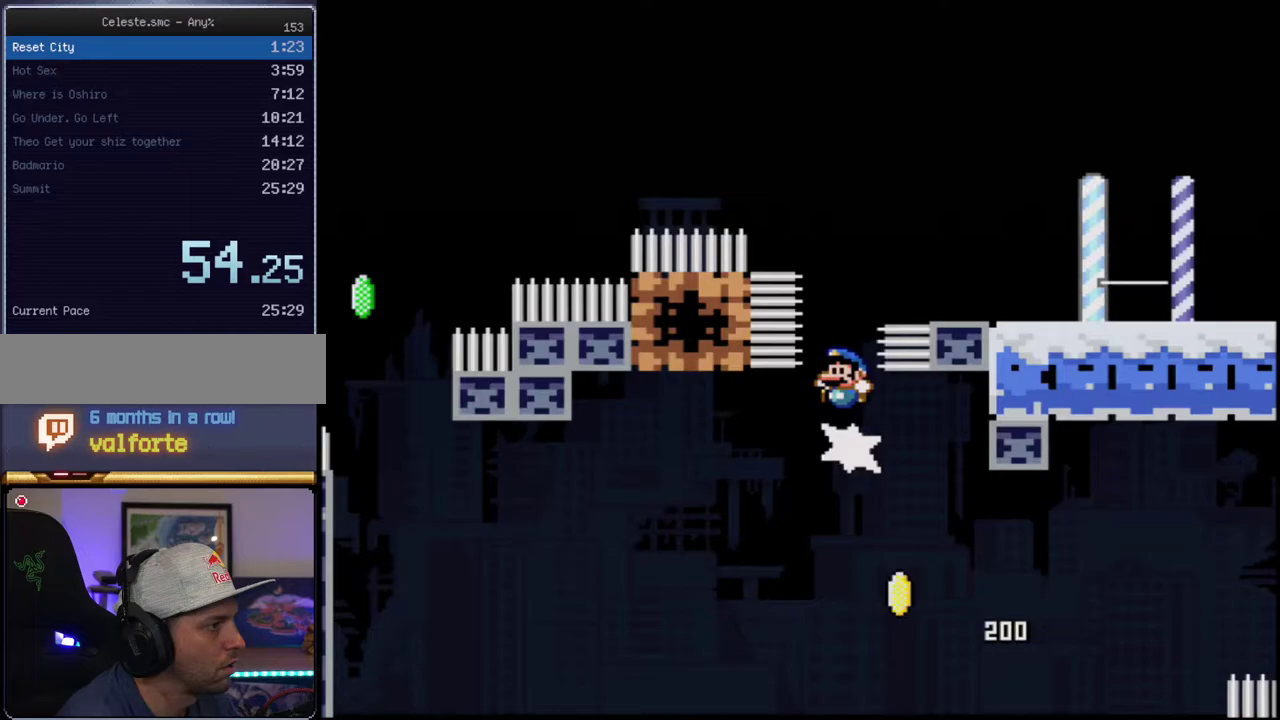
{"buttons": ["Y", "DPAD_RIGHT"], "events": [[217, "DPAD_RIGHT", "down"], [217, "DPAD_UP", "up"], [217, "R1", "up"], [417, "B", "up"]]}
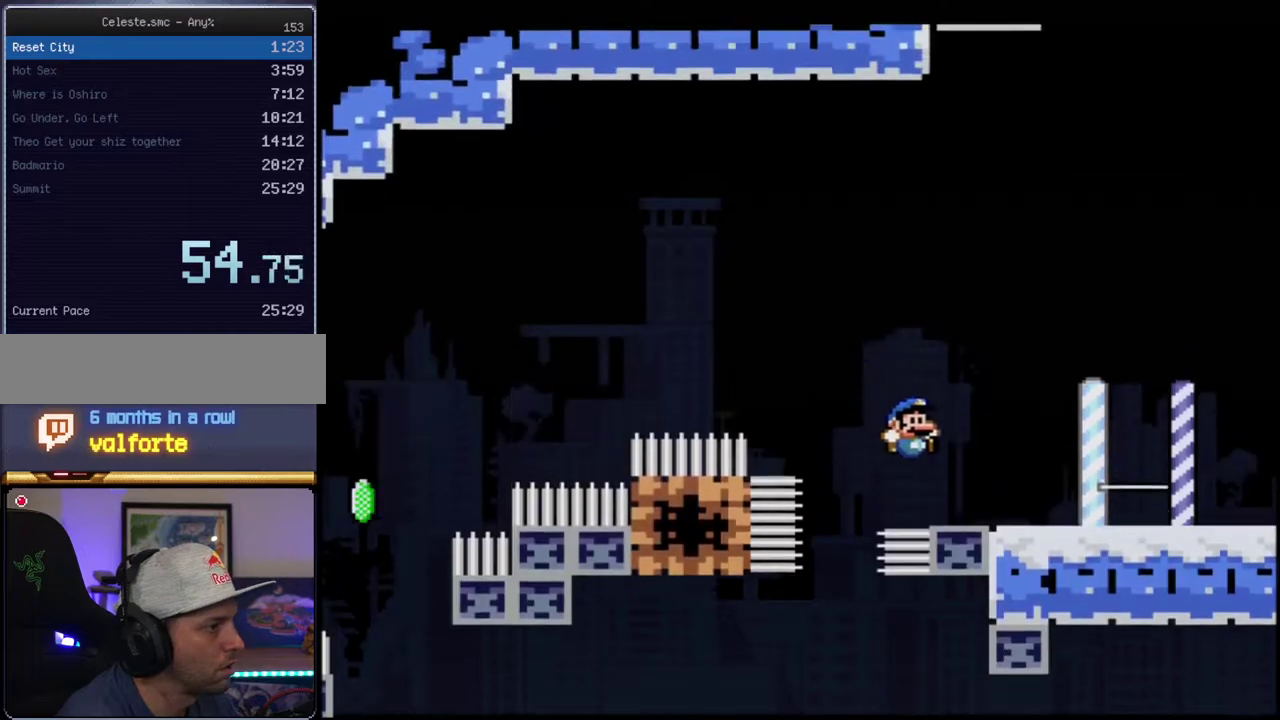
{"buttons": ["B", "Y", "DPAD_LEFT"], "events": [[183, "R1", "down"], [350, "R1", "up"], [383, "B", "down"], [417, "DPAD_LEFT", "down"], [417, "DPAD_RIGHT", "up"]]}
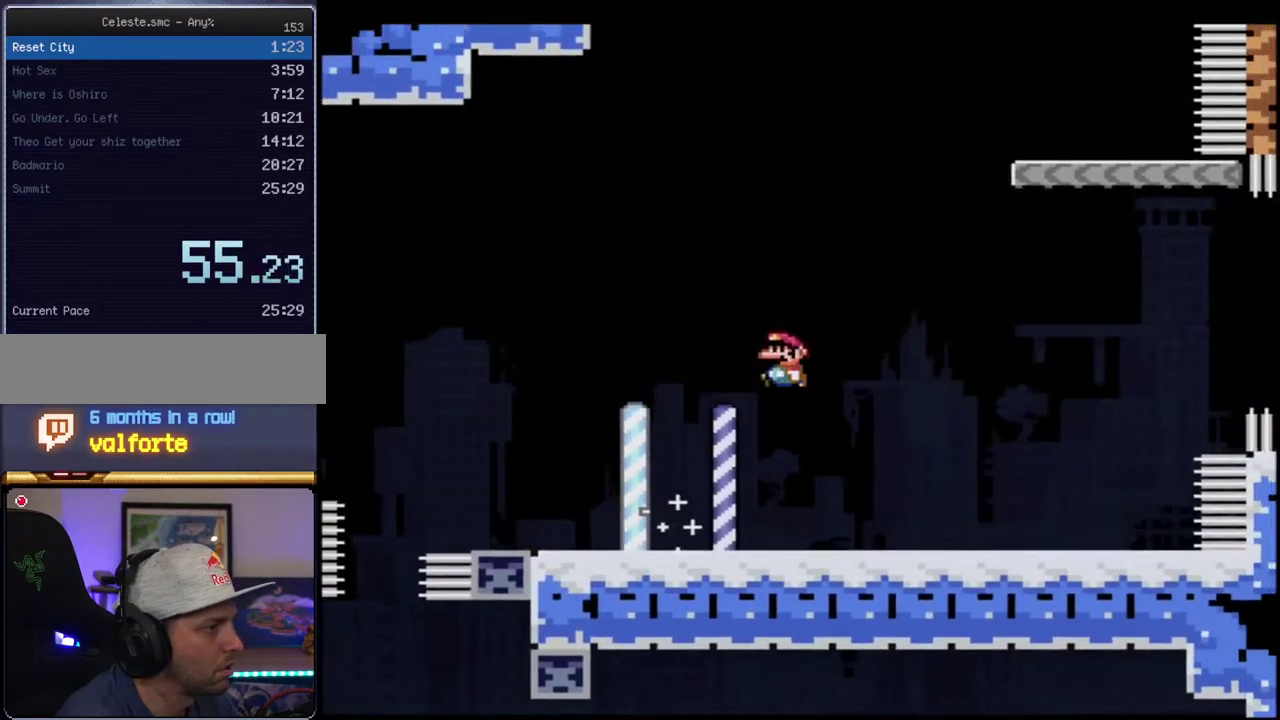
{"buttons": ["Y", "DPAD_UP", "DPAD_LEFT"], "events": [[33, "DPAD_UP", "down"], [100, "DPAD_LEFT", "up"], [133, "DPAD_RIGHT", "down"], [167, "R1", "down"], [250, "DPAD_RIGHT", "up"], [250, "DPAD_UP", "up"], [250, "R1", "up"], [283, "B", "up"], [350, "DPAD_LEFT", "down"], [383, "DPAD_UP", "down"]]}
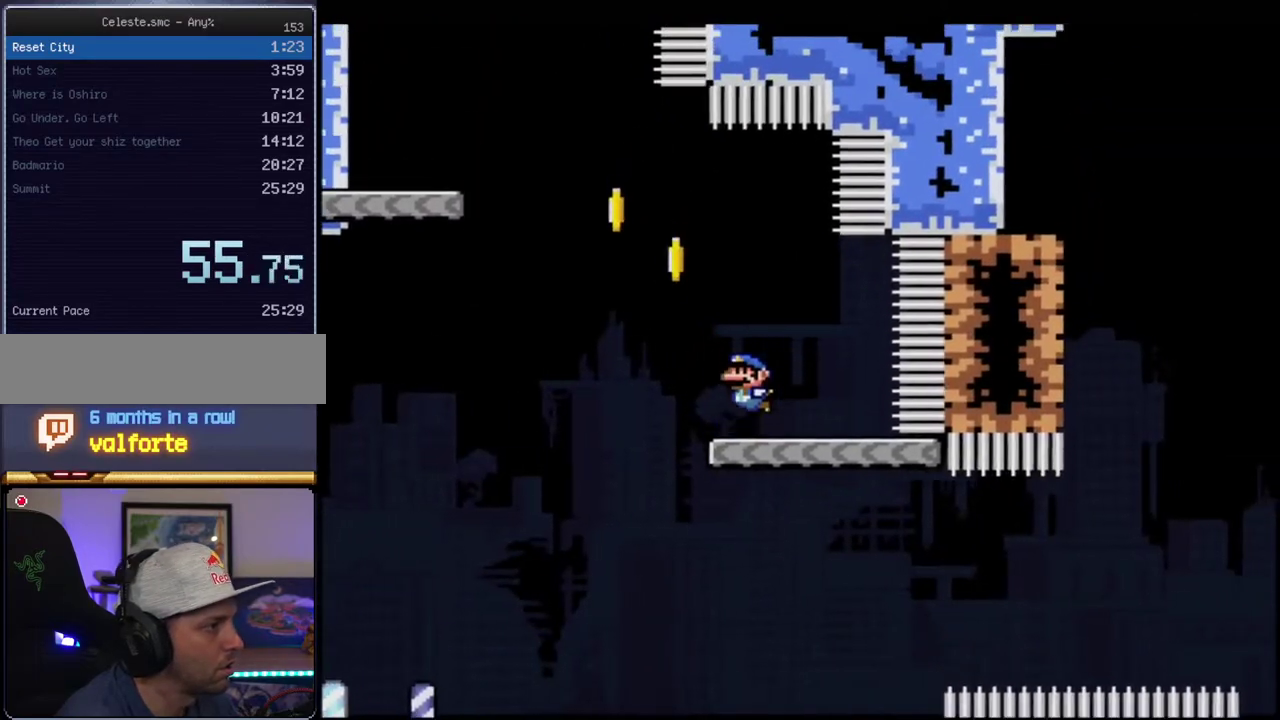
{"buttons": ["Y"], "events": [[133, "B", "down"], [317, "R1", "down"], [350, "B", "up"], [400, "DPAD_LEFT", "up"], [400, "DPAD_UP", "up"], [400, "R1", "up"]]}
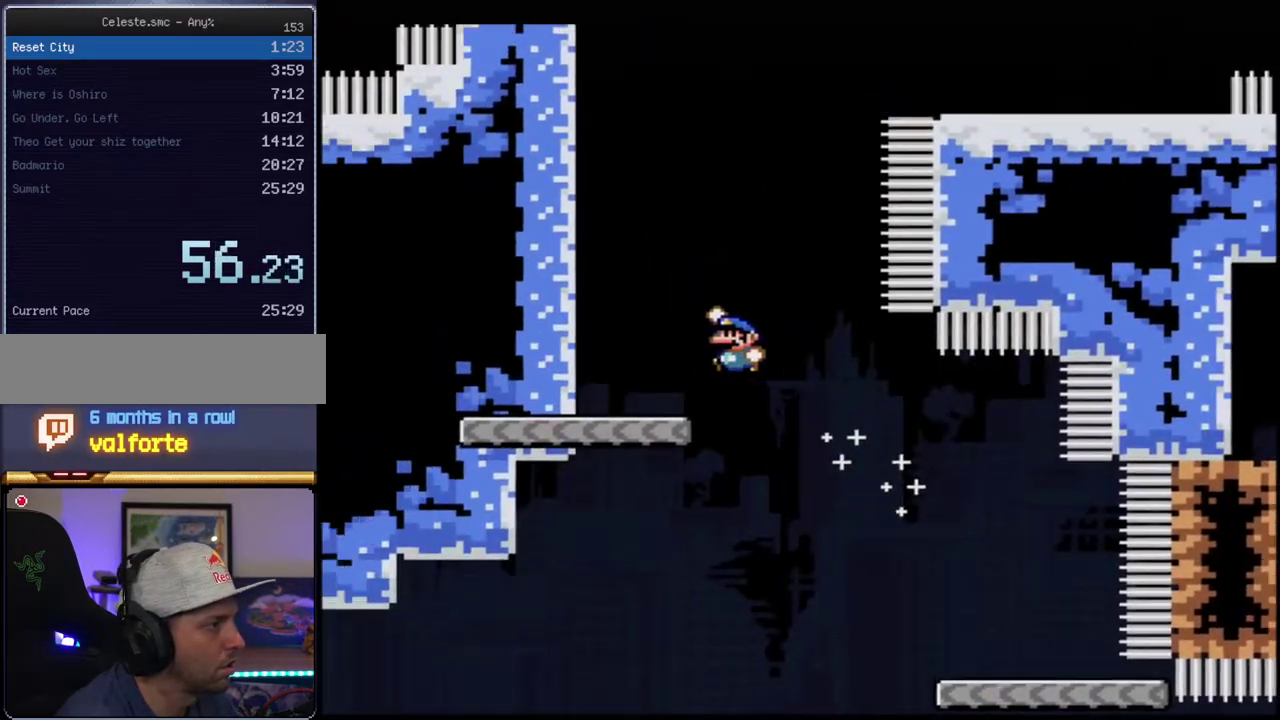
{"buttons": ["B", "Y", "DPAD_LEFT"], "events": [[250, "DPAD_LEFT", "down"], [350, "B", "down"]]}
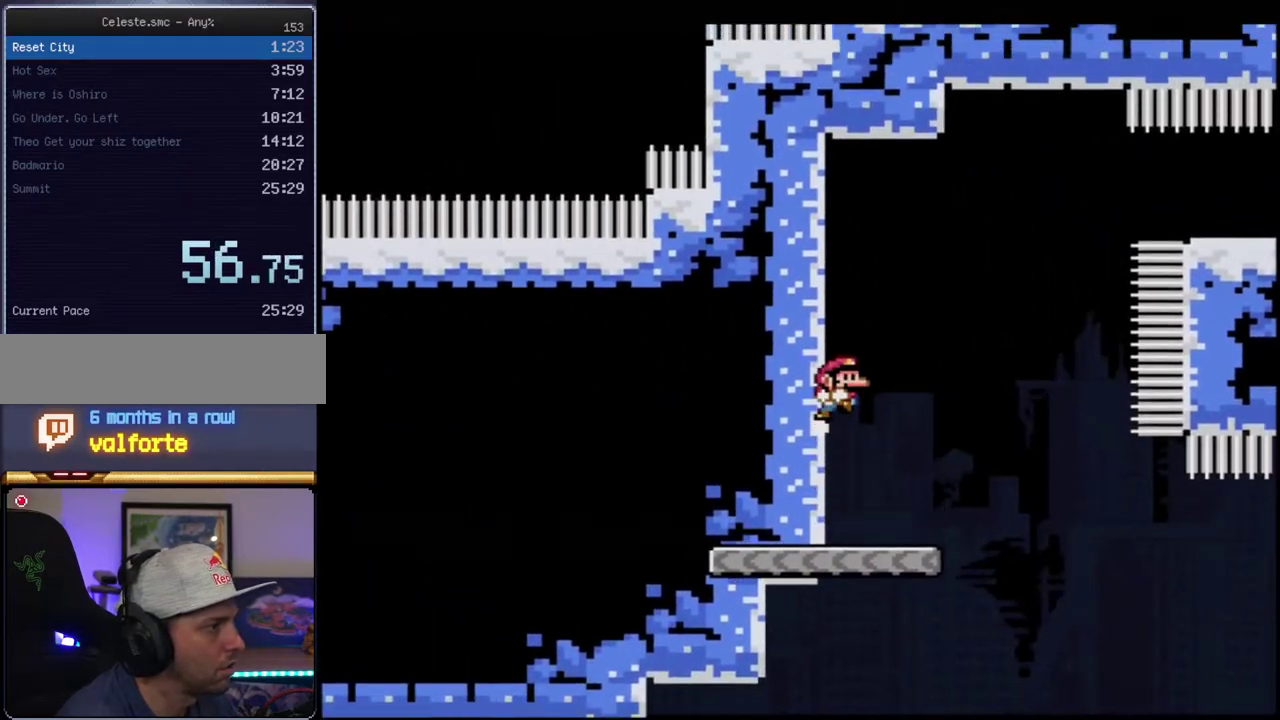
{"buttons": ["B", "Y", "R1", "DPAD_RIGHT"], "events": [[100, "B", "up"], [167, "B", "down"], [217, "DPAD_LEFT", "up"], [217, "DPAD_RIGHT", "down"], [467, "R1", "down"]]}
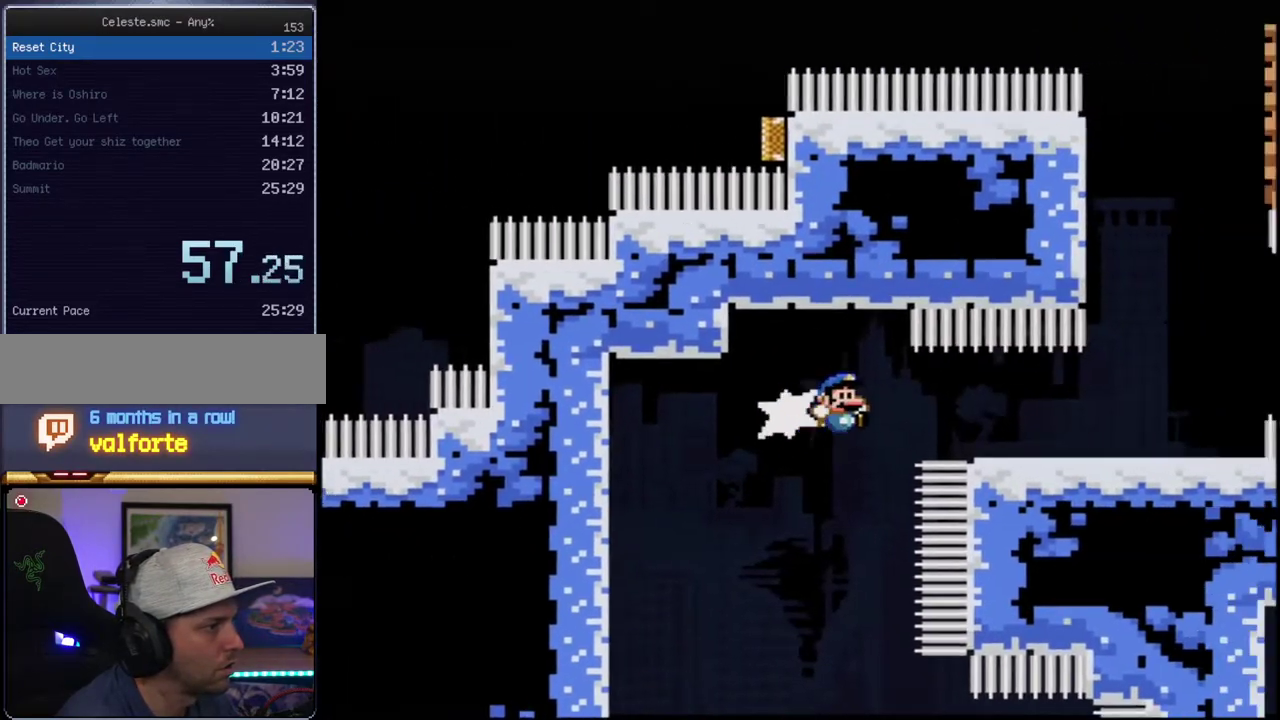
{"buttons": ["B", "Y", "DPAD_LEFT"], "events": [[33, "DPAD_RIGHT", "up"], [150, "DPAD_RIGHT", "down"], [150, "R1", "up"], [217, "B", "up"], [283, "DPAD_RIGHT", "up"], [317, "DPAD_LEFT", "down"], [350, "B", "down"]]}
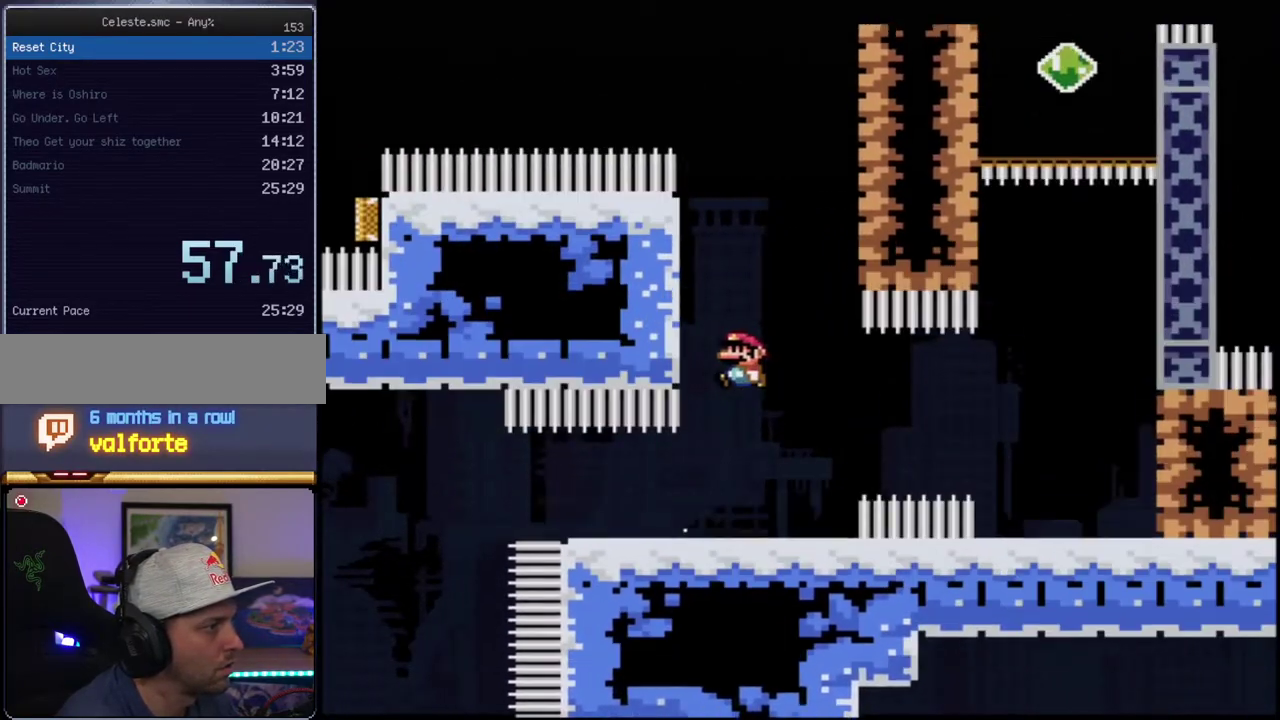
{"buttons": ["B", "Y", "DPAD_RIGHT"], "events": [[217, "B", "up"], [317, "B", "down"], [417, "DPAD_LEFT", "up"], [417, "DPAD_RIGHT", "down"]]}
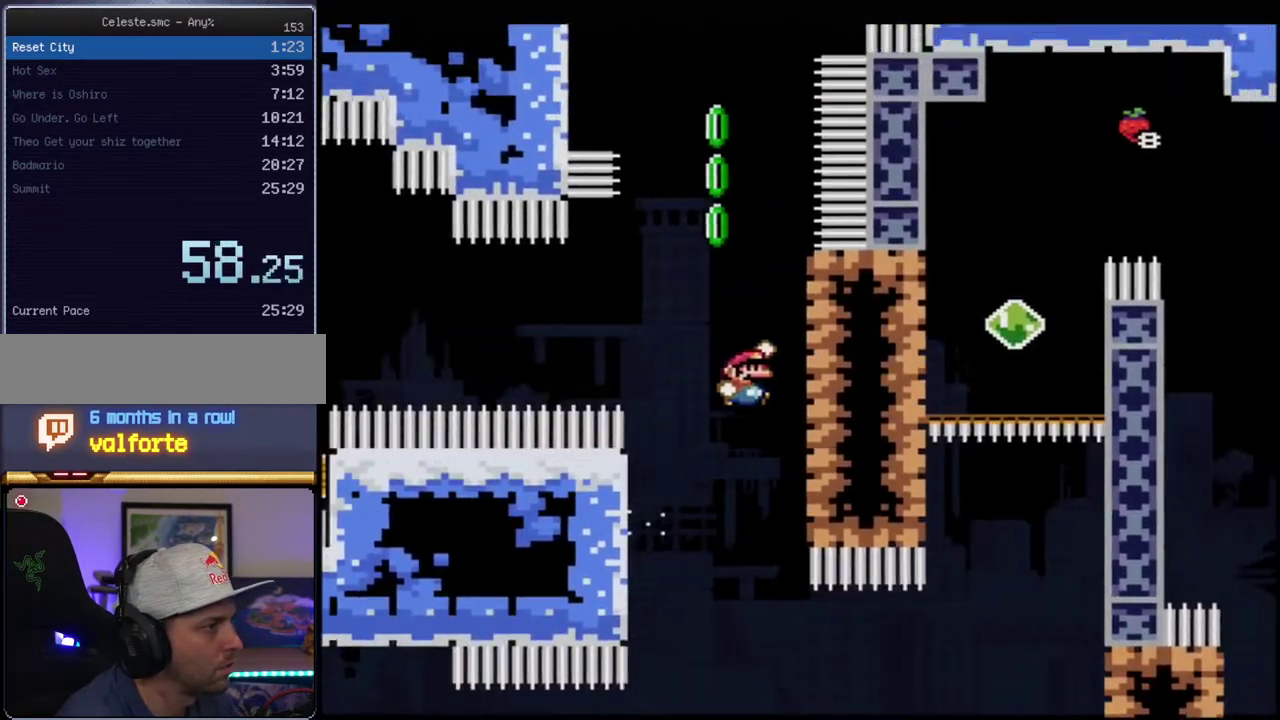
{"buttons": ["B", "Y", "R1", "DPAD_LEFT"], "events": [[67, "B", "up"], [183, "B", "down"], [183, "DPAD_RIGHT", "up"], [183, "DPAD_UP", "down"], [350, "R1", "down"], [433, "DPAD_LEFT", "down"], [500, "DPAD_UP", "up"]]}
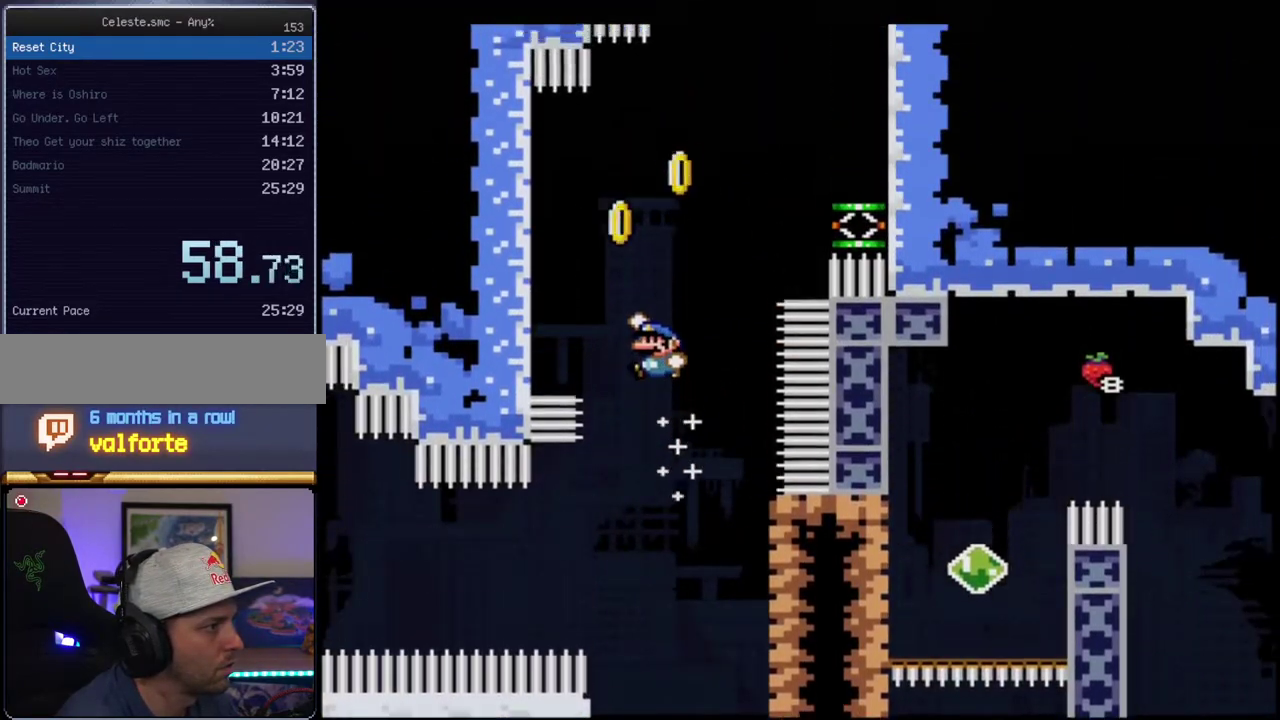
{"buttons": ["Y", "DPAD_LEFT"], "events": [[317, "R1", "up"], [417, "B", "up"]]}
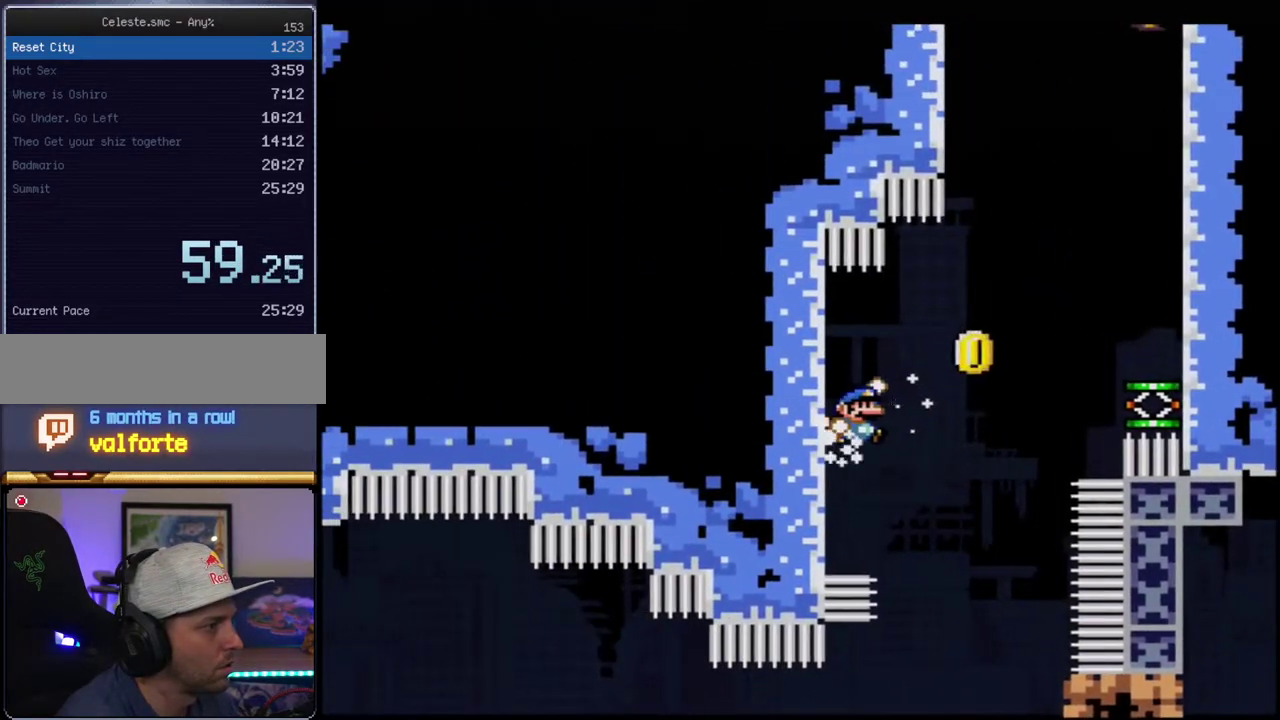
{"buttons": ["Y", "DPAD_RIGHT"], "events": [[33, "B", "down"], [67, "DPAD_LEFT", "up"], [67, "DPAD_RIGHT", "down"], [500, "B", "up"]]}
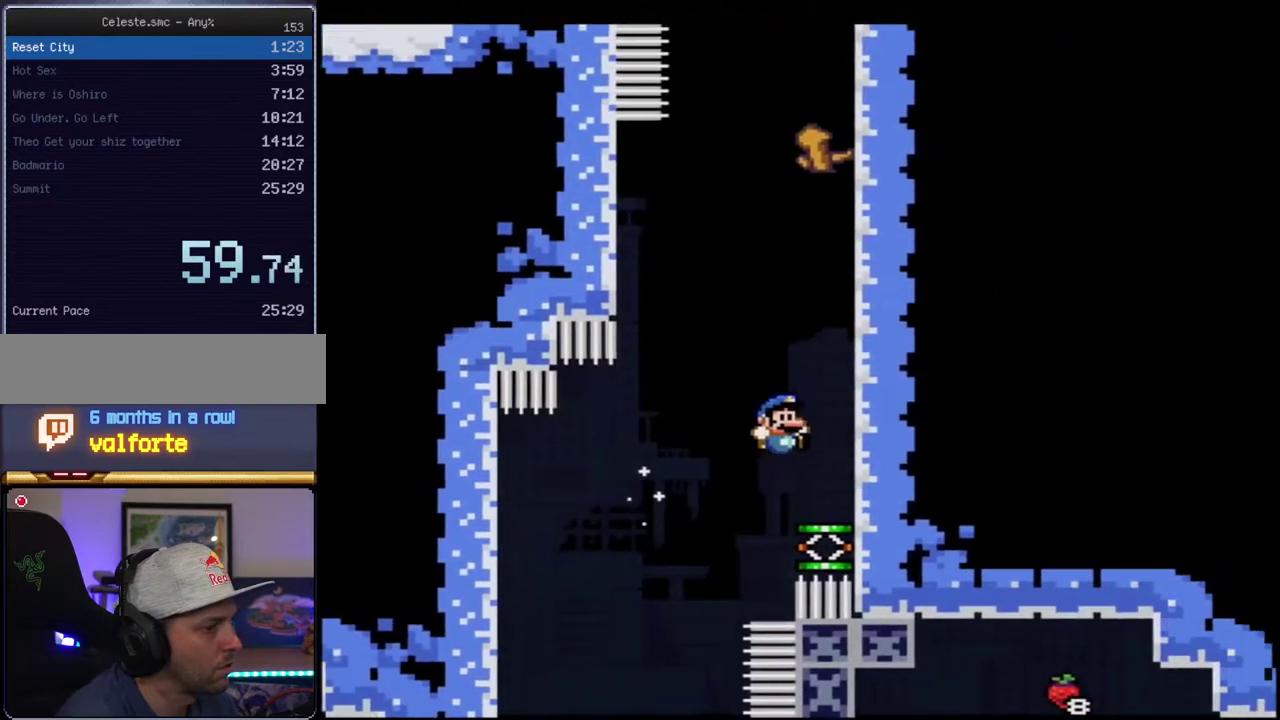
{"buttons": ["B", "Y"], "events": [[67, "DPAD_RIGHT", "up"], [183, "B", "down"]]}
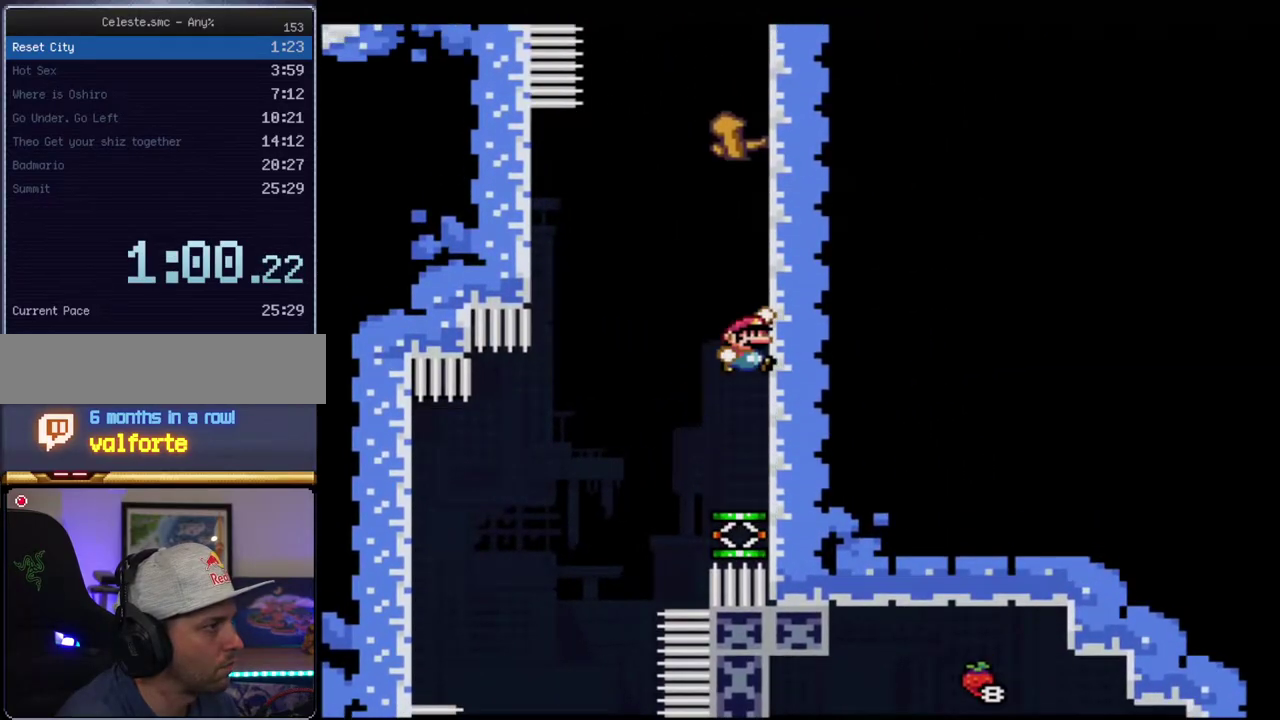
{"buttons": ["B", "Y", "R1", "DPAD_UP", "DPAD_LEFT"], "events": [[383, "DPAD_LEFT", "down"], [417, "DPAD_UP", "down"], [467, "R1", "down"]]}
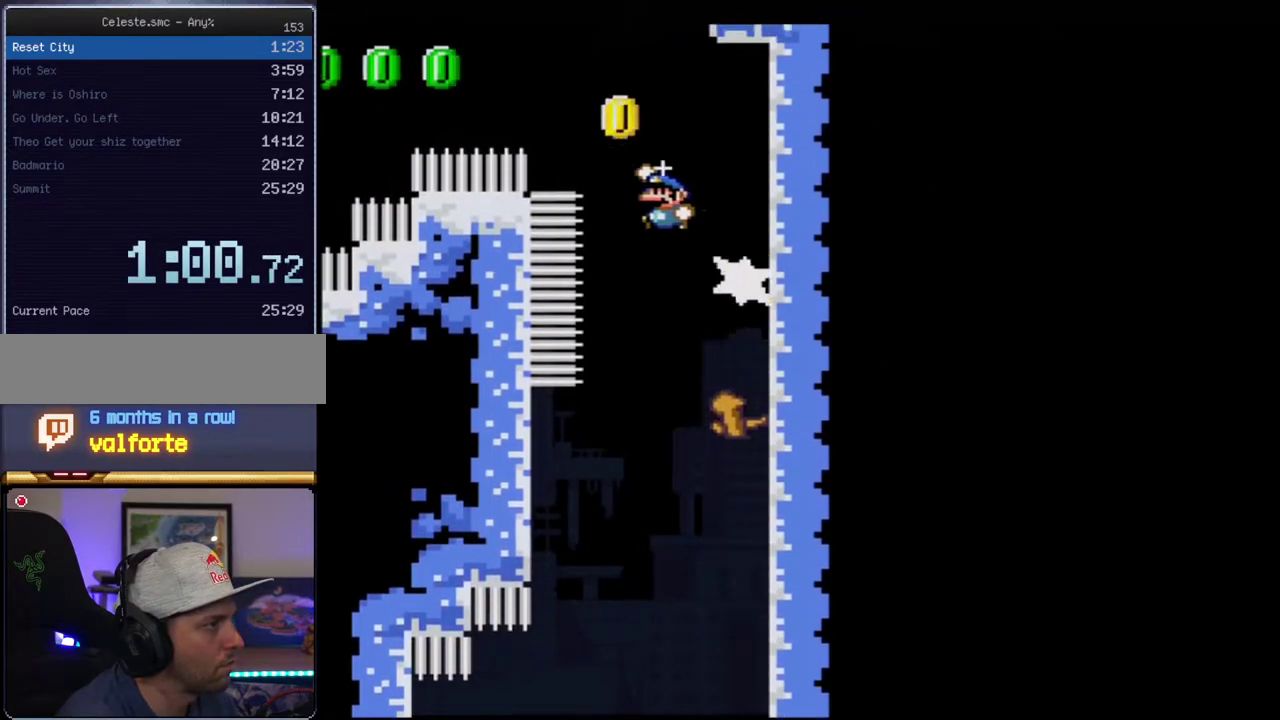
{"buttons": ["Y"], "events": [[133, "DPAD_LEFT", "up"], [133, "DPAD_UP", "up"], [200, "R1", "up"], [317, "B", "up"]]}
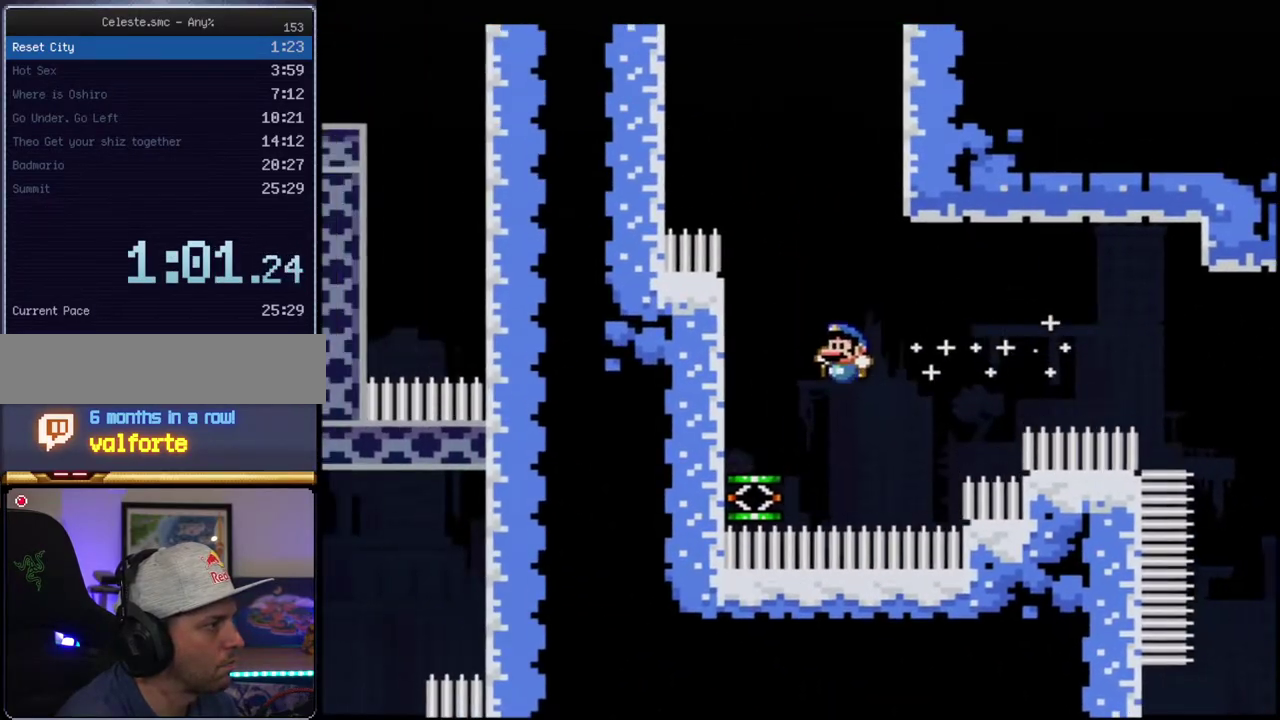
{"buttons": ["B", "Y"], "events": [[217, "B", "down"]]}
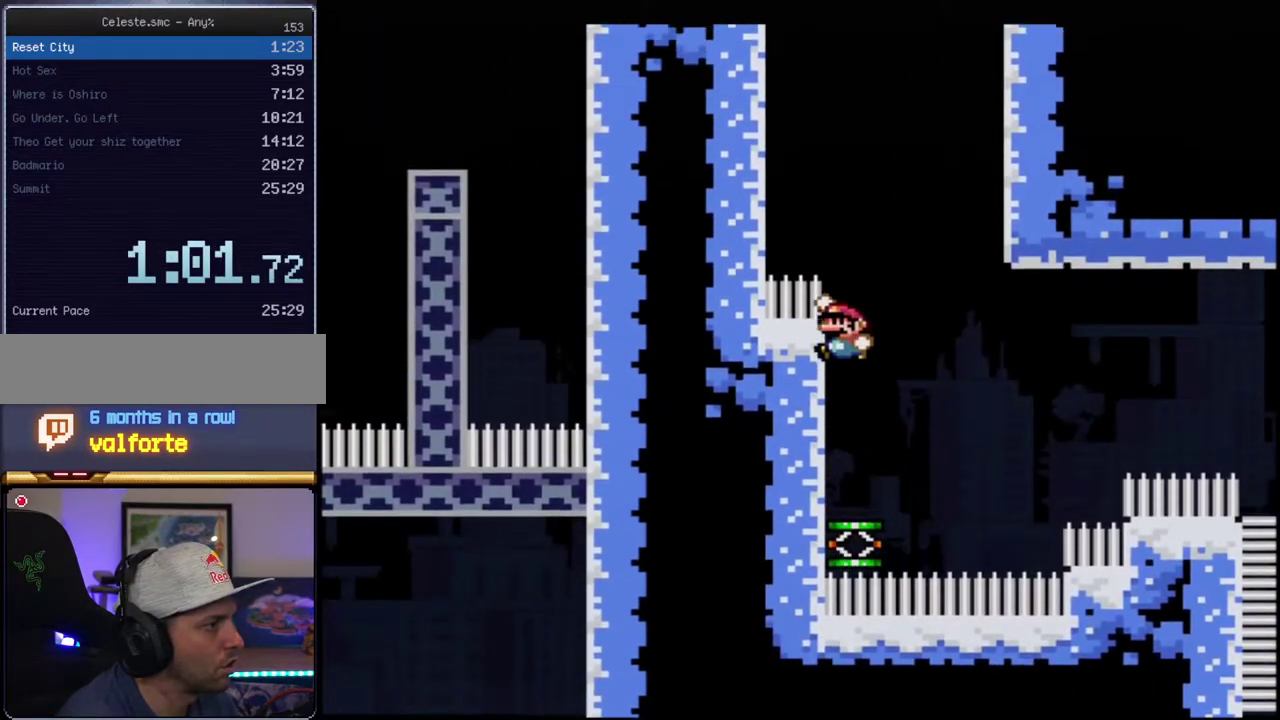
{"buttons": ["B", "Y"], "events": [[283, "DPAD_RIGHT", "down"], [283, "DPAD_UP", "down"], [350, "R1", "down"], [433, "DPAD_UP", "up"], [433, "R1", "up"], [467, "DPAD_RIGHT", "up"]]}
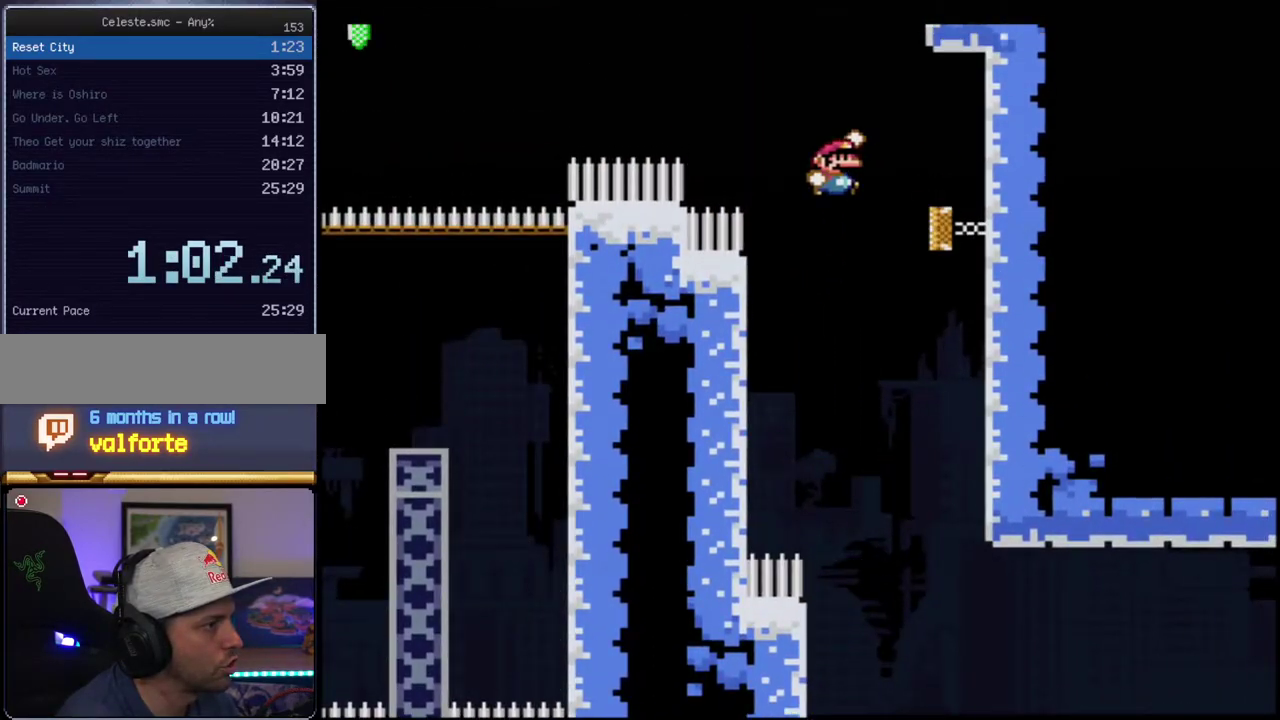
{"buttons": ["B", "Y", "R1", "DPAD_UP"], "events": [[433, "DPAD_UP", "down"], [500, "R1", "down"]]}
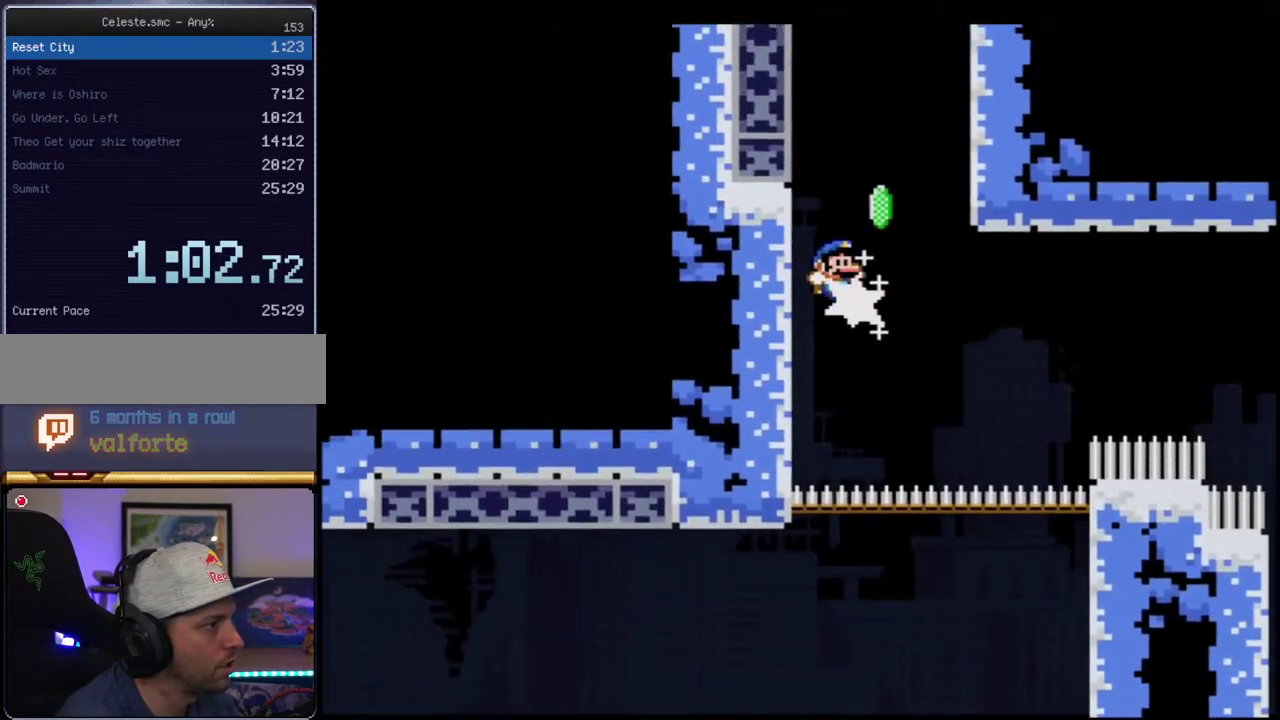
{"buttons": ["B", "Y", "R1", "DPAD_UP", "DPAD_RIGHT"], "events": [[100, "DPAD_RIGHT", "down"]]}
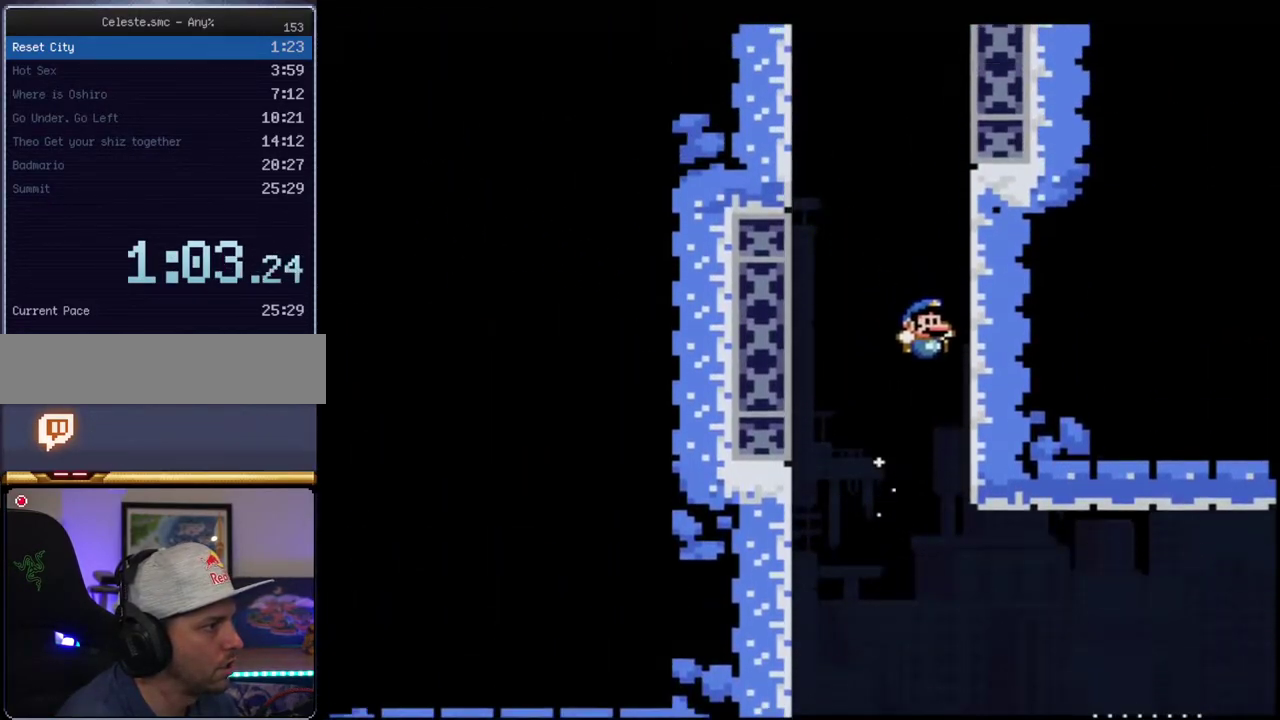
{"buttons": ["Y", "DPAD_LEFT"], "events": [[33, "R1", "up"], [67, "B", "up"], [133, "B", "down"], [183, "DPAD_RIGHT", "up"], [183, "DPAD_UP", "up"], [217, "DPAD_LEFT", "down"], [433, "B", "up"]]}
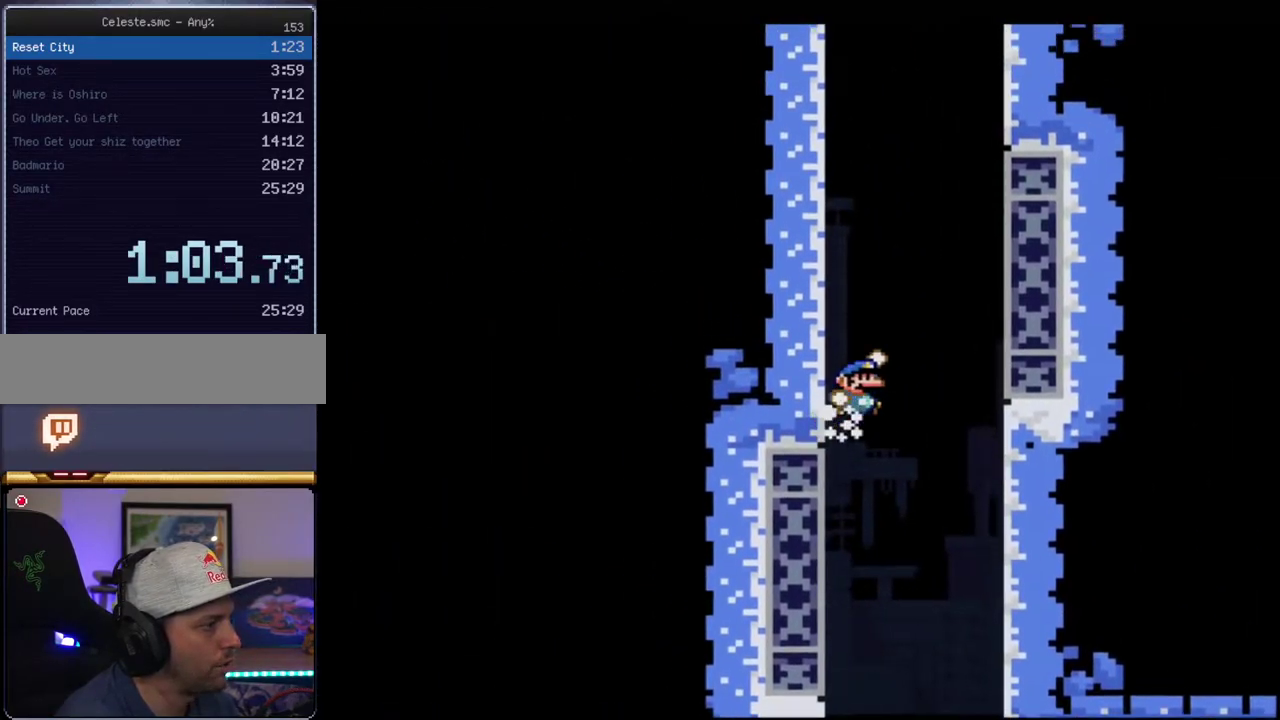
{"buttons": ["B", "Y", "DPAD_LEFT"], "events": [[33, "B", "down"], [33, "DPAD_LEFT", "up"], [67, "DPAD_RIGHT", "down"], [317, "B", "up"], [383, "DPAD_UP", "down"], [417, "B", "down"], [417, "DPAD_RIGHT", "up"], [433, "DPAD_LEFT", "down"], [433, "DPAD_UP", "up"]]}
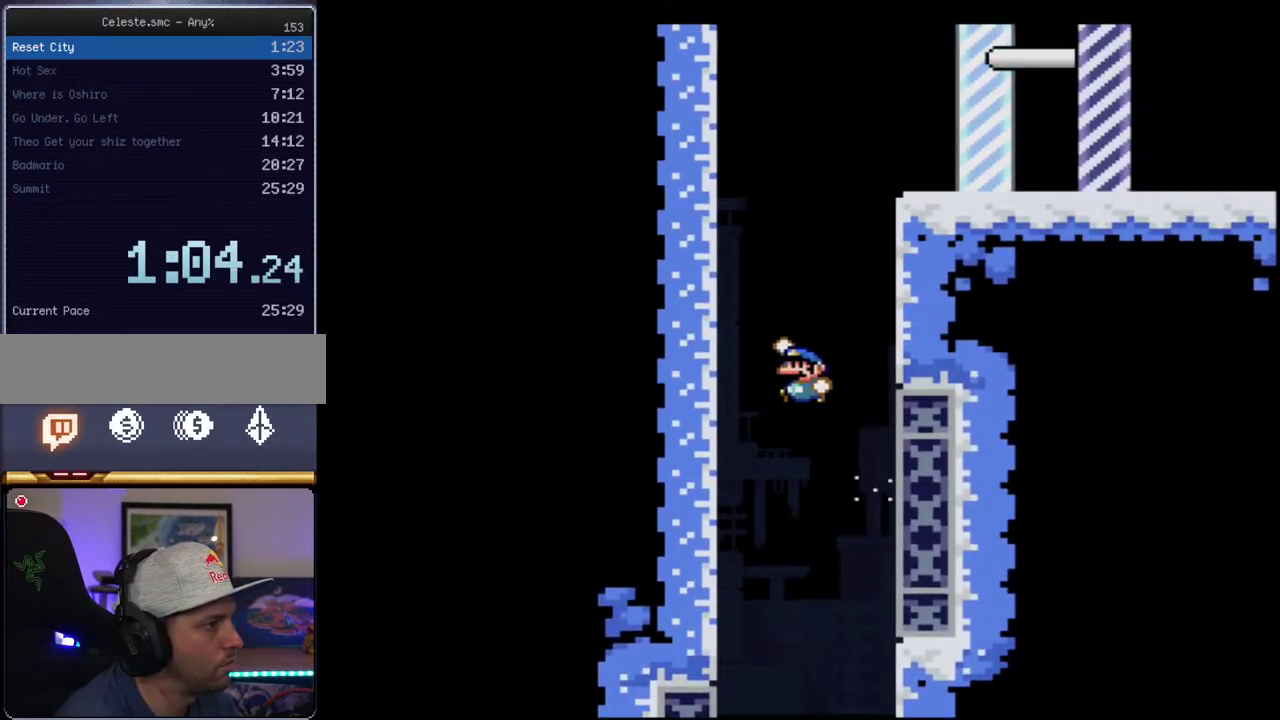
{"buttons": ["Y", "DPAD_RIGHT"], "events": [[200, "B", "up"], [283, "B", "down"], [383, "DPAD_LEFT", "up"], [417, "DPAD_RIGHT", "down"], [500, "B", "up"]]}
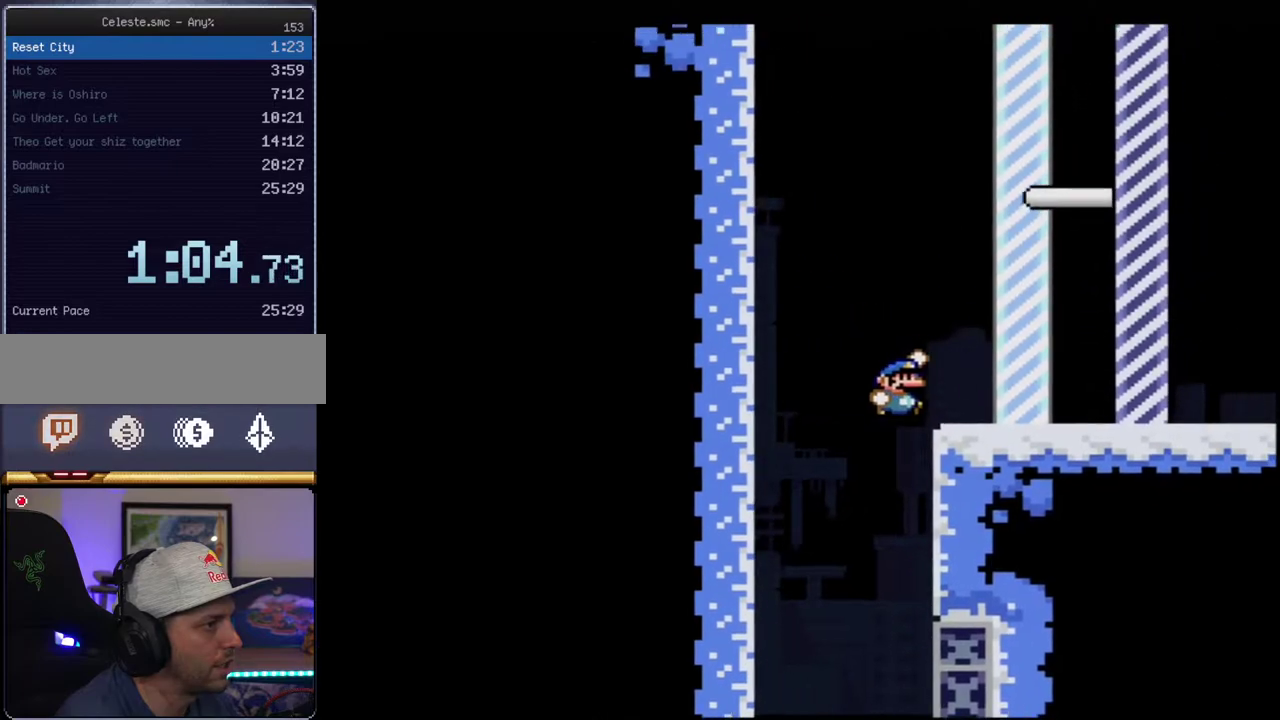
{"buttons": ["Y", "DPAD_RIGHT"], "events": [[183, "R1", "down"], [250, "R1", "up"], [350, "R1", "down"], [433, "R1", "up"]]}
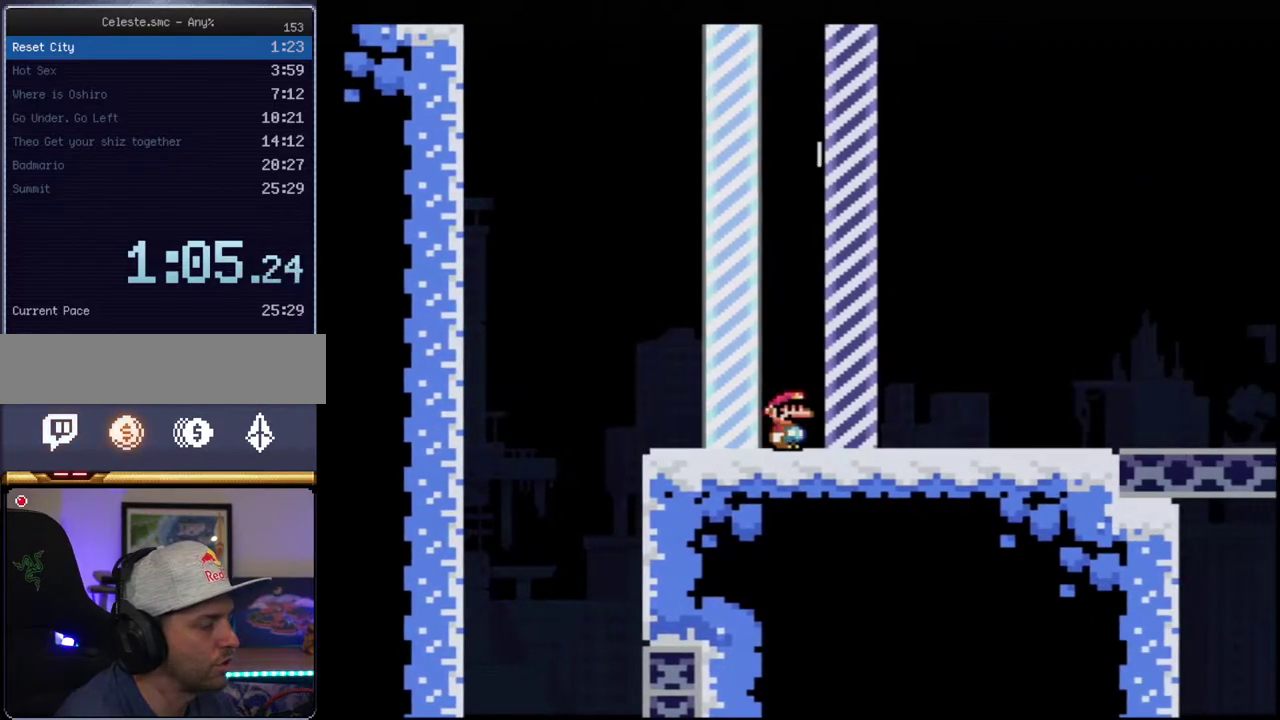
{"buttons": [], "events": [[67, "DPAD_RIGHT", "up"], [133, "Y", "up"]]}